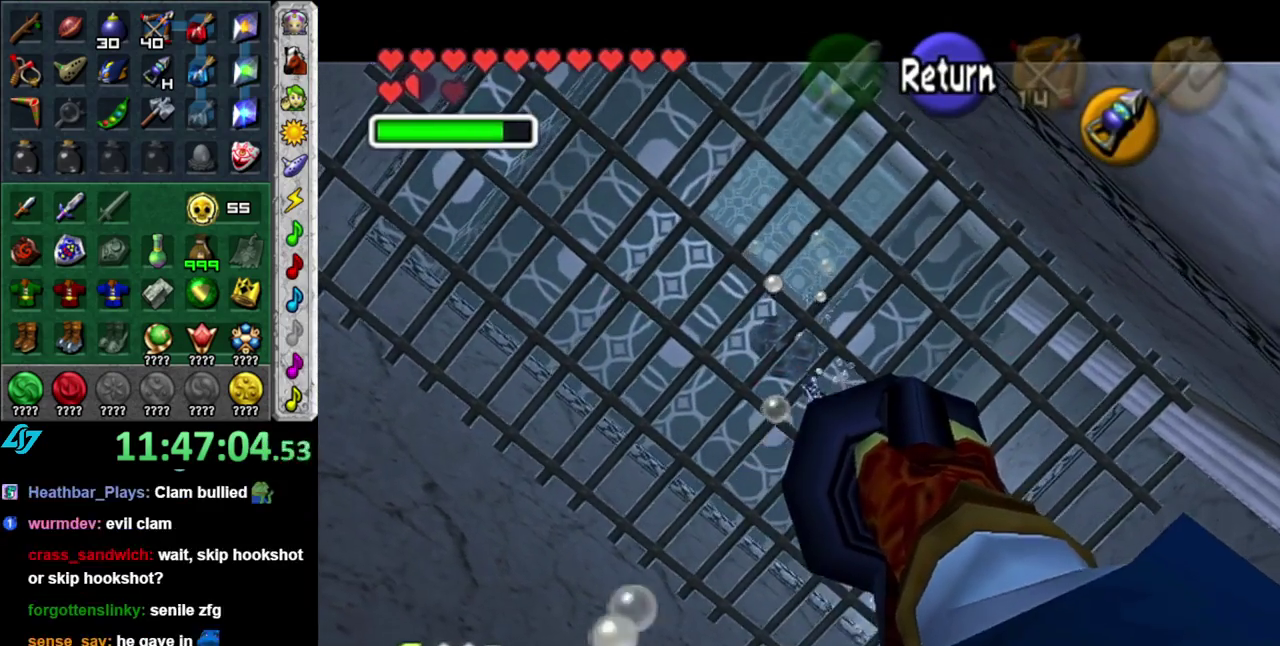
Gameplay with a controller (Nintendo layout); each line is a JSON object with the inputs held at the frame after it. "events" lists button and stick changes between this image and that frame as [ms after this image, input, new state], when the widget could be followed in between. This overlay highlights the sticks when they move; stick clicks (L3 R3) are not distinguishable. Not read: L3 R2 R3.
{"buttons": ["Z"], "left_stick": "center", "right_stick": "center", "events": [[83, "left_stick", "up-right"], [333, "Z", "down"], [400, "left_stick", "center"]]}
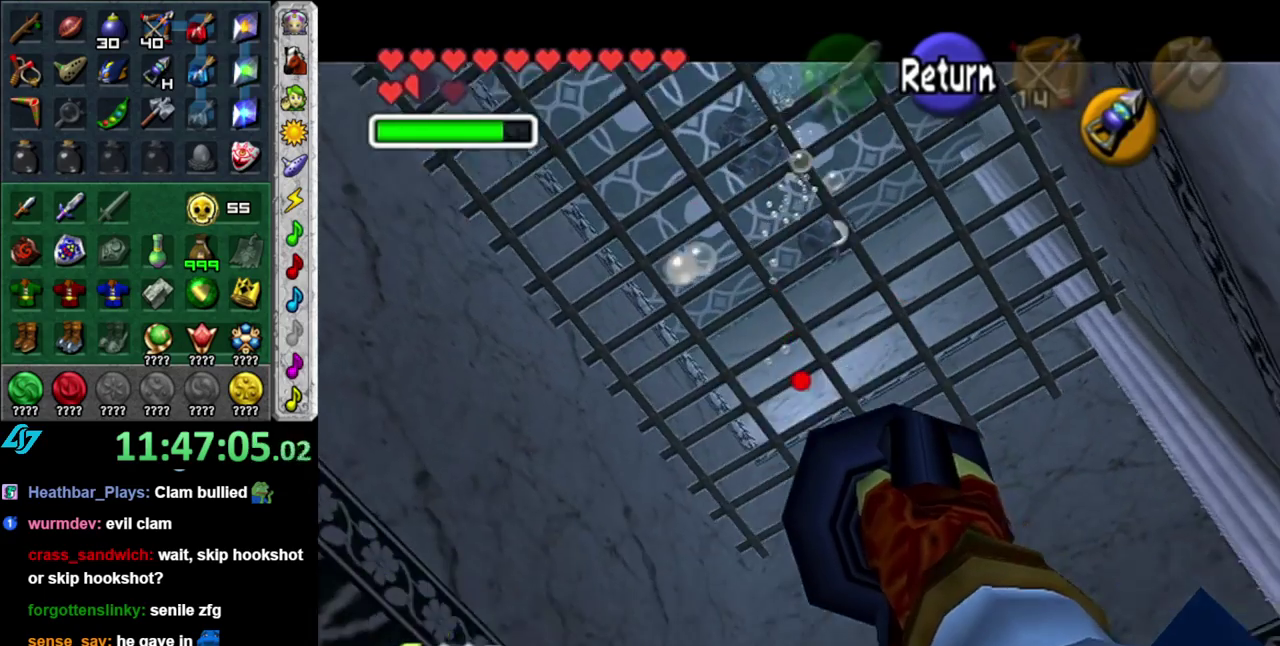
{"buttons": ["Z"], "left_stick": "center", "right_stick": "center", "events": [[150, "left_stick", "down"], [217, "left_stick", "up"], [467, "left_stick", "center"]]}
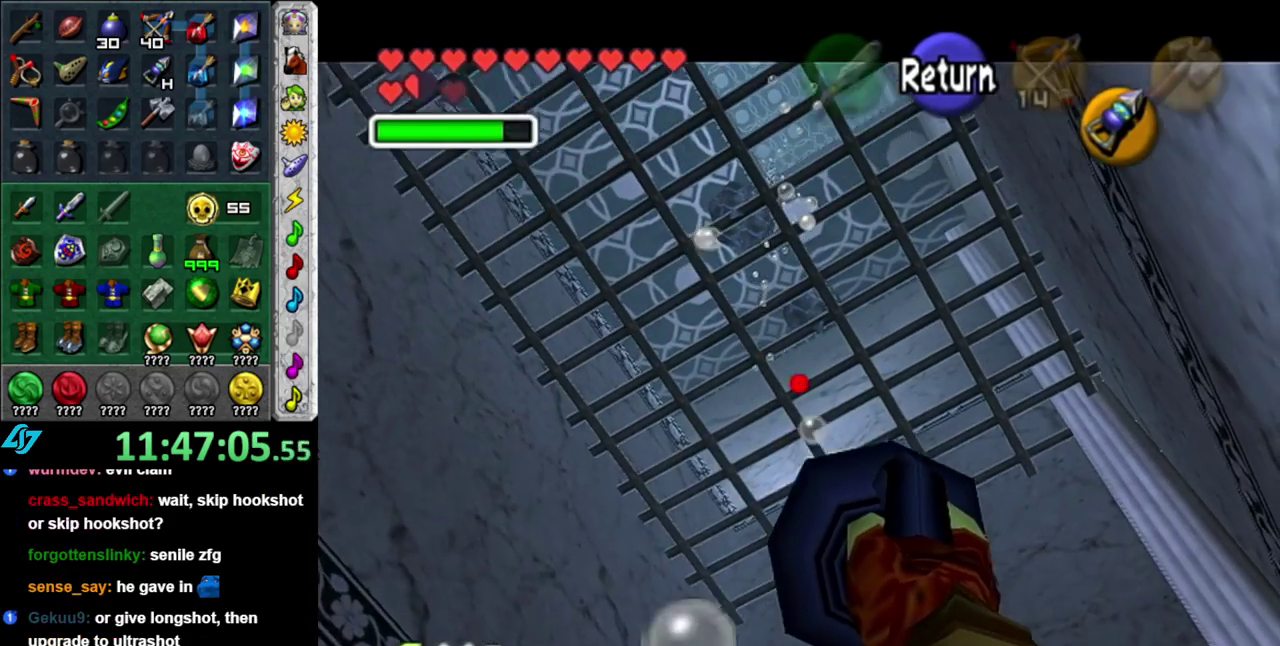
{"buttons": [], "left_stick": "up-right", "right_stick": "center", "events": [[400, "Z", "up"], [400, "left_stick", "right"], [483, "left_stick", "up-right"]]}
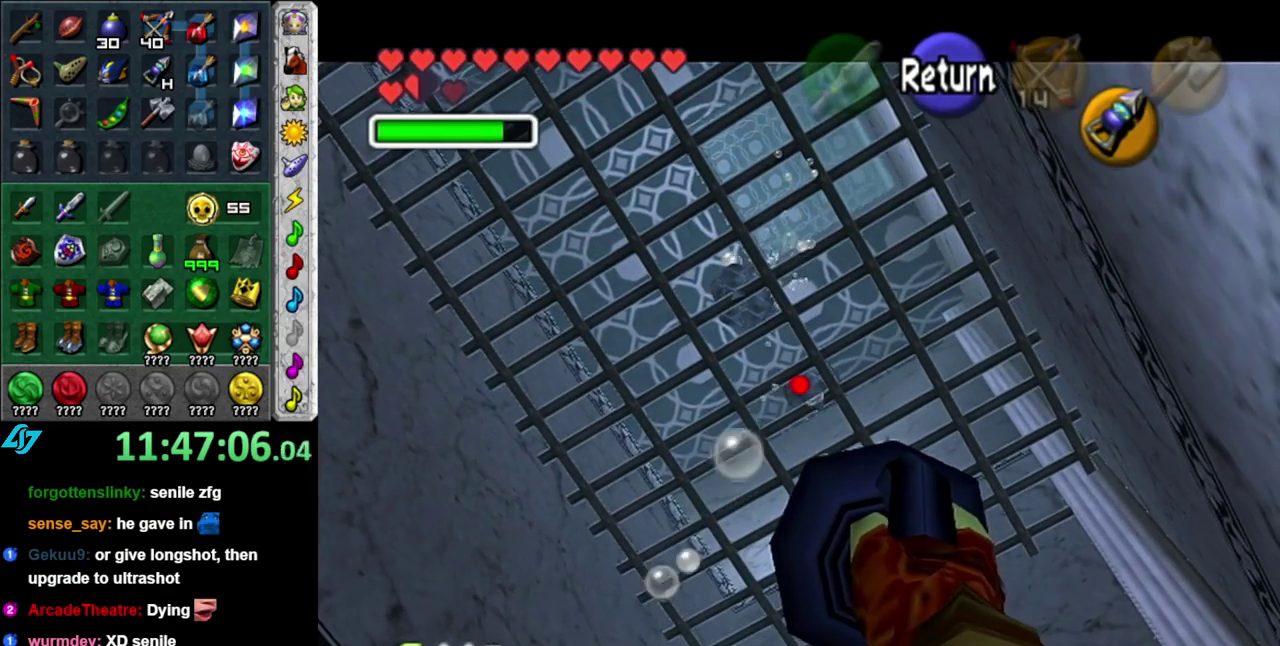
{"buttons": [], "left_stick": "center", "right_stick": "center", "events": [[83, "left_stick", "center"]]}
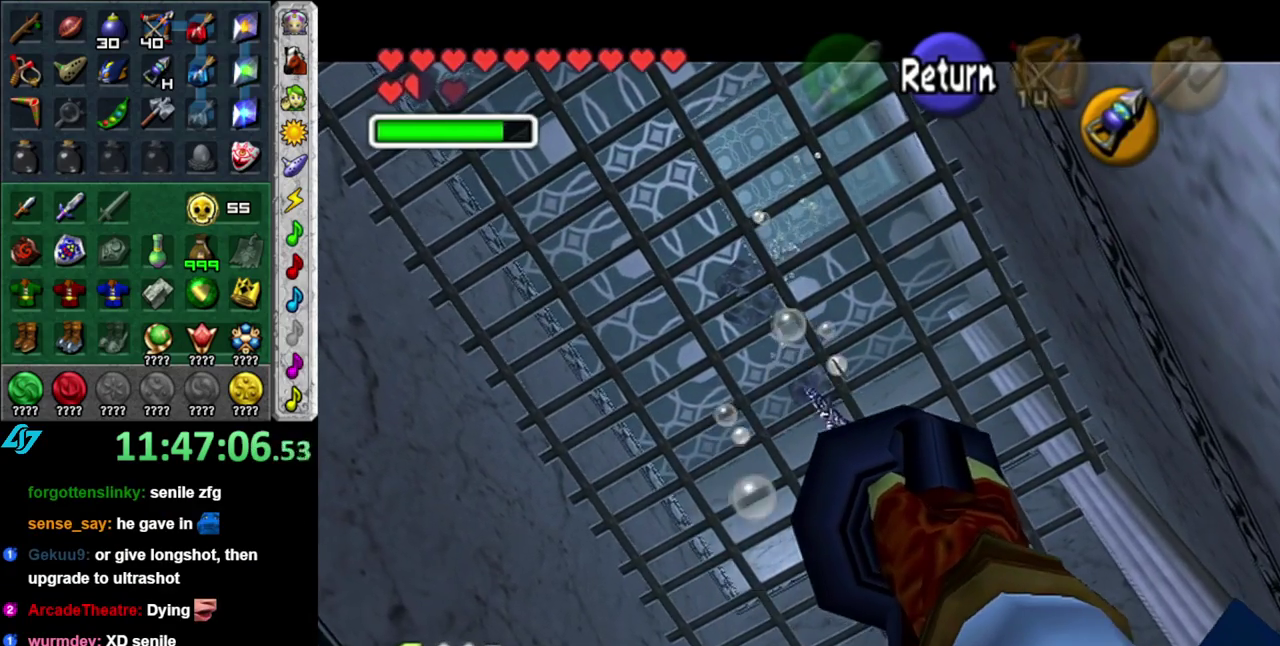
{"buttons": [], "left_stick": "up-left", "right_stick": "center", "events": [[150, "left_stick", "left"], [400, "left_stick", "up-left"]]}
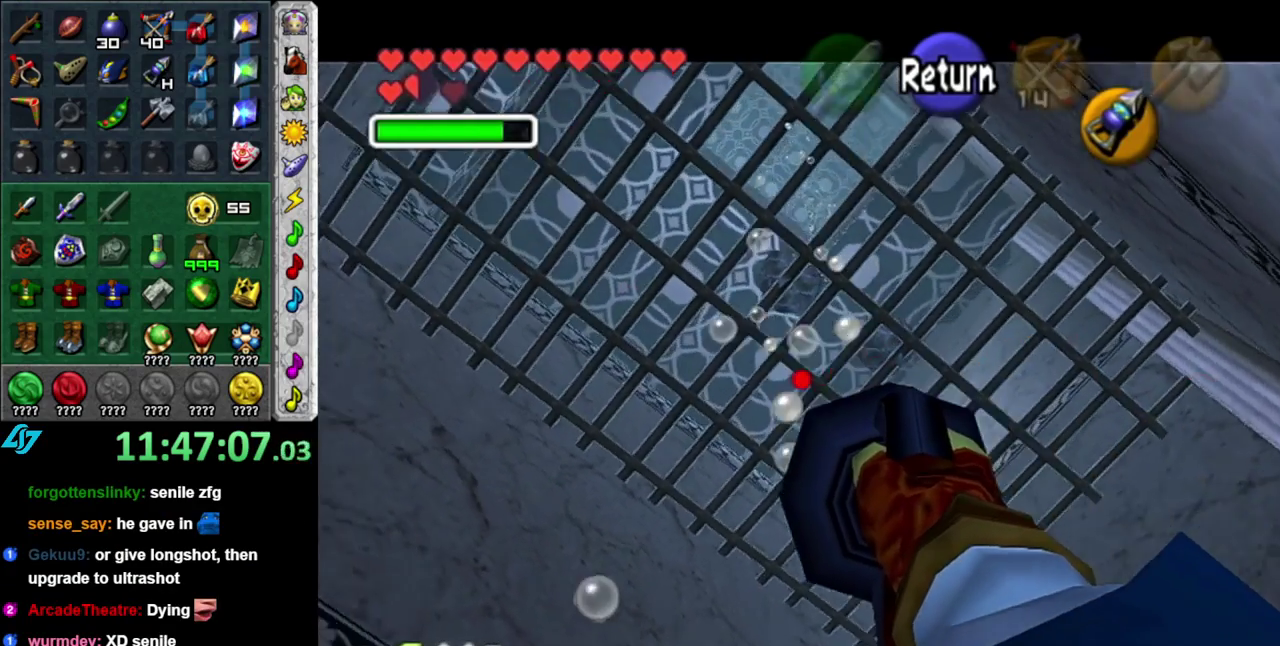
{"buttons": [], "left_stick": "up-left", "right_stick": "center", "events": []}
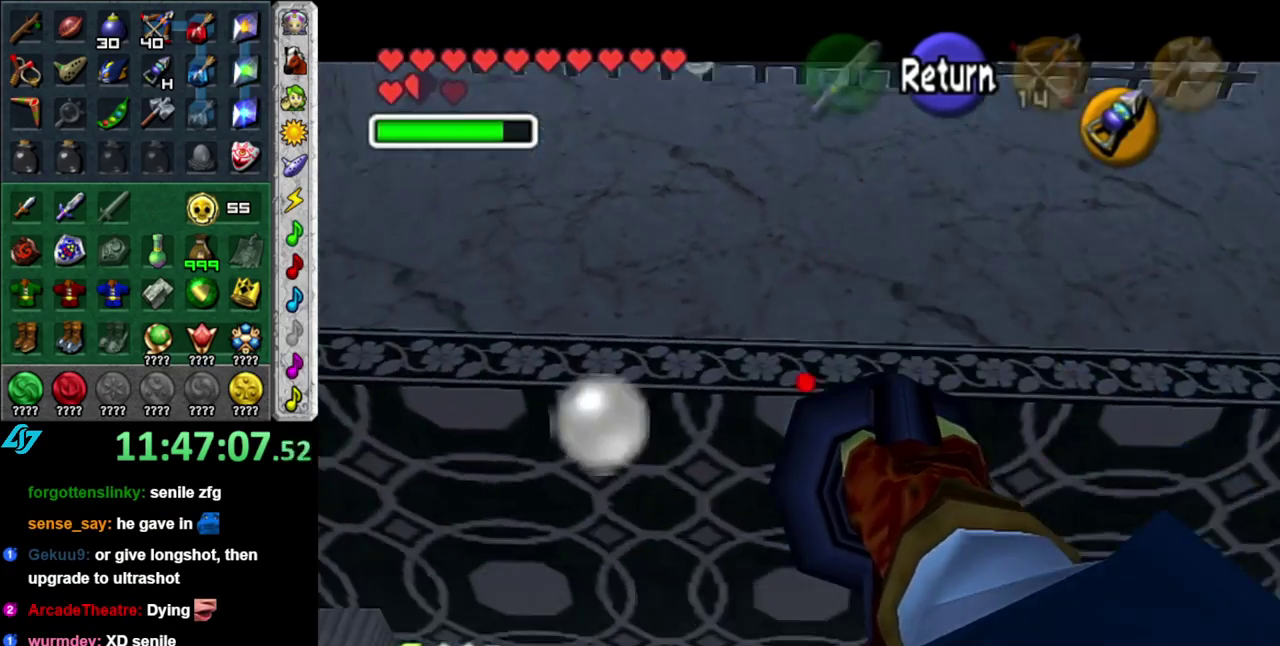
{"buttons": ["A"], "left_stick": "up", "right_stick": "center", "events": [[367, "left_stick", "up"], [450, "A", "down"]]}
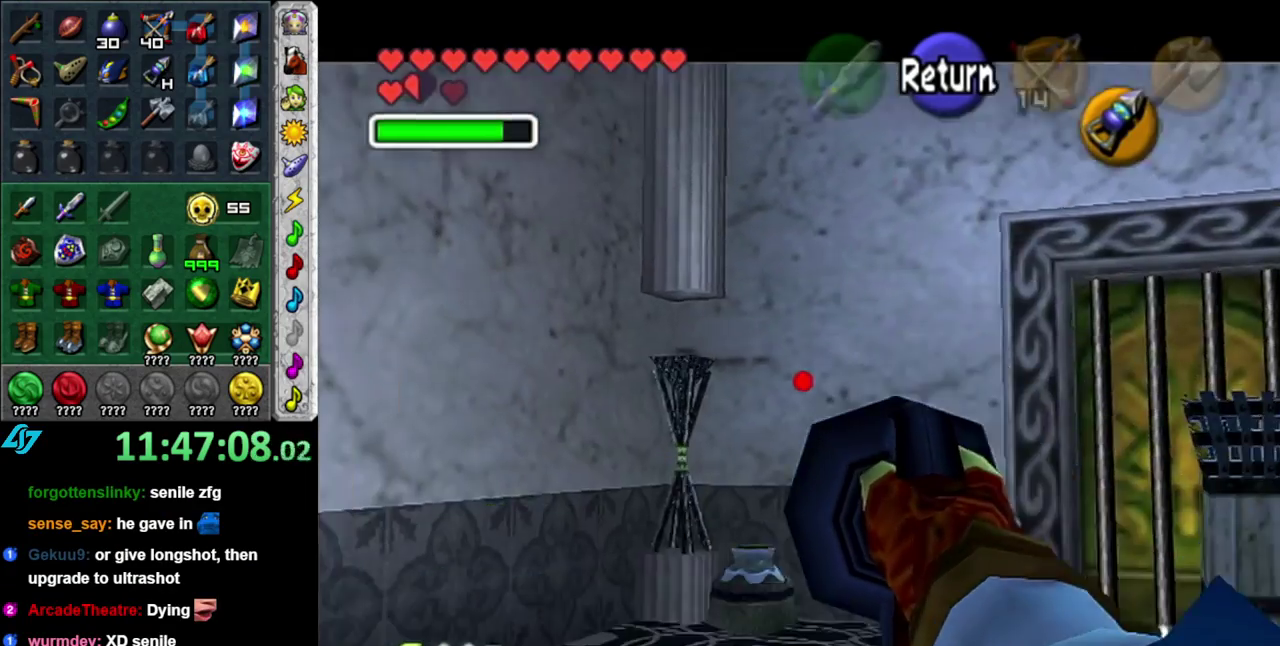
{"buttons": [], "left_stick": "up-right", "right_stick": "center", "events": [[17, "left_stick", "center"], [50, "A", "up"], [300, "left_stick", "up-right"]]}
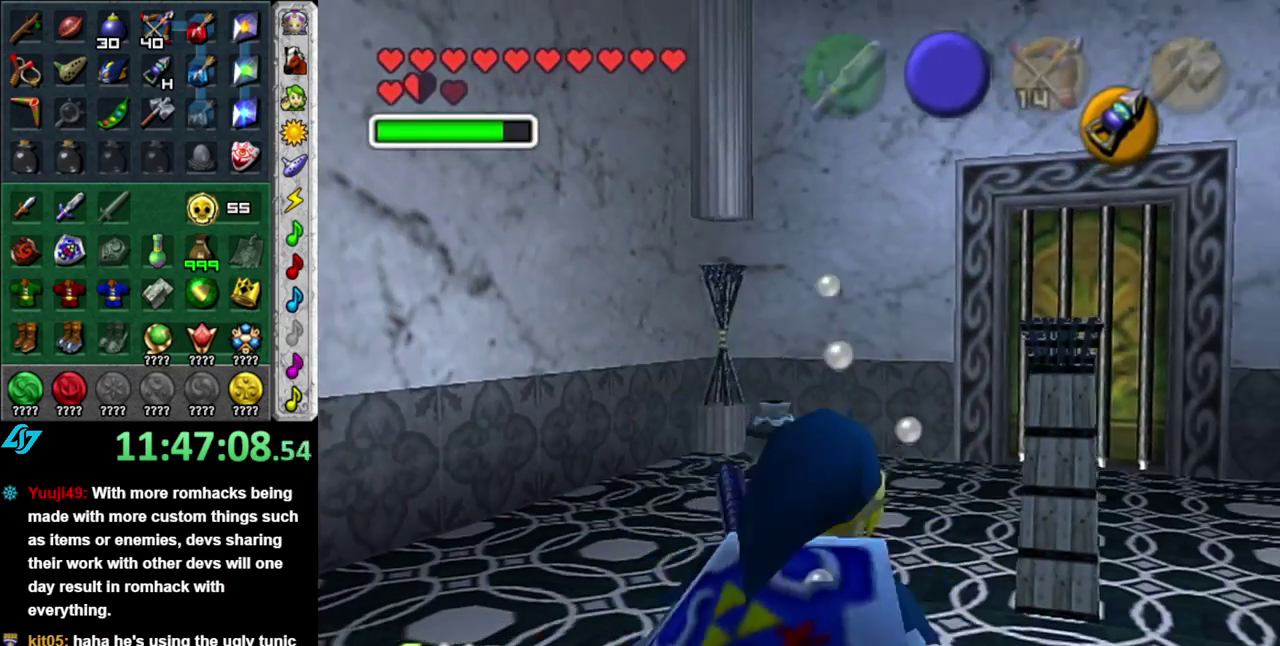
{"buttons": [], "left_stick": "up", "right_stick": "center", "events": [[200, "left_stick", "up"]]}
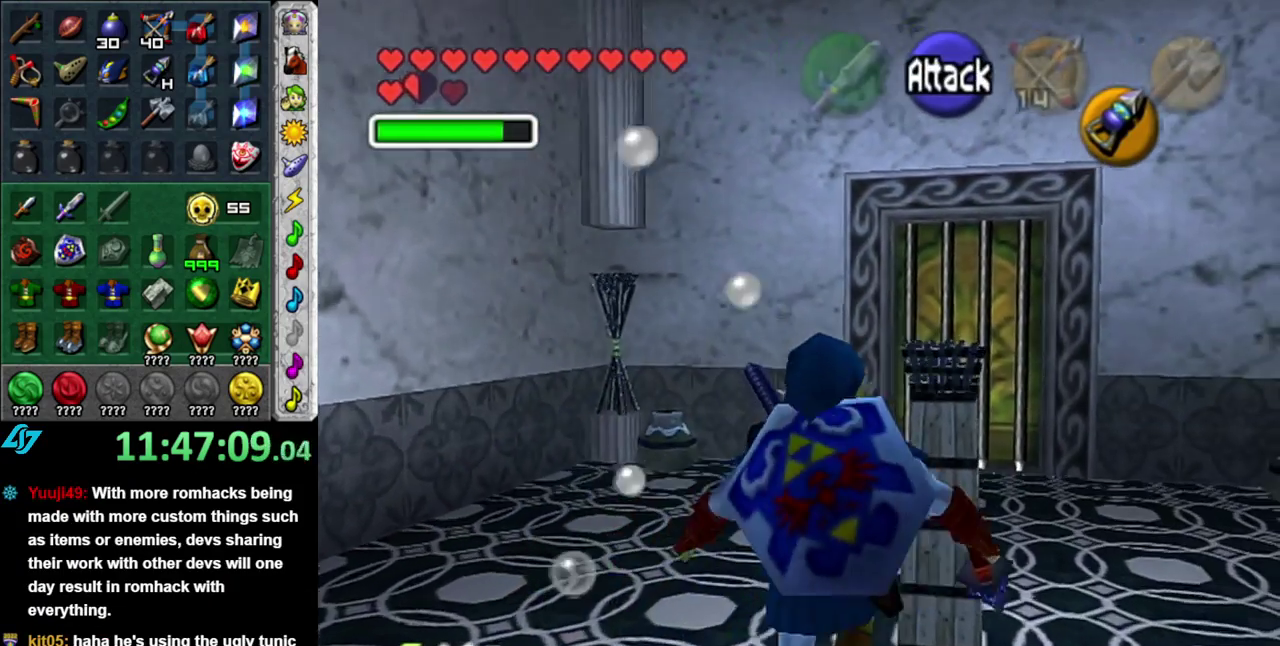
{"buttons": [], "left_stick": "up", "right_stick": "center", "events": [[200, "left_stick", "up-right"], [333, "left_stick", "up"]]}
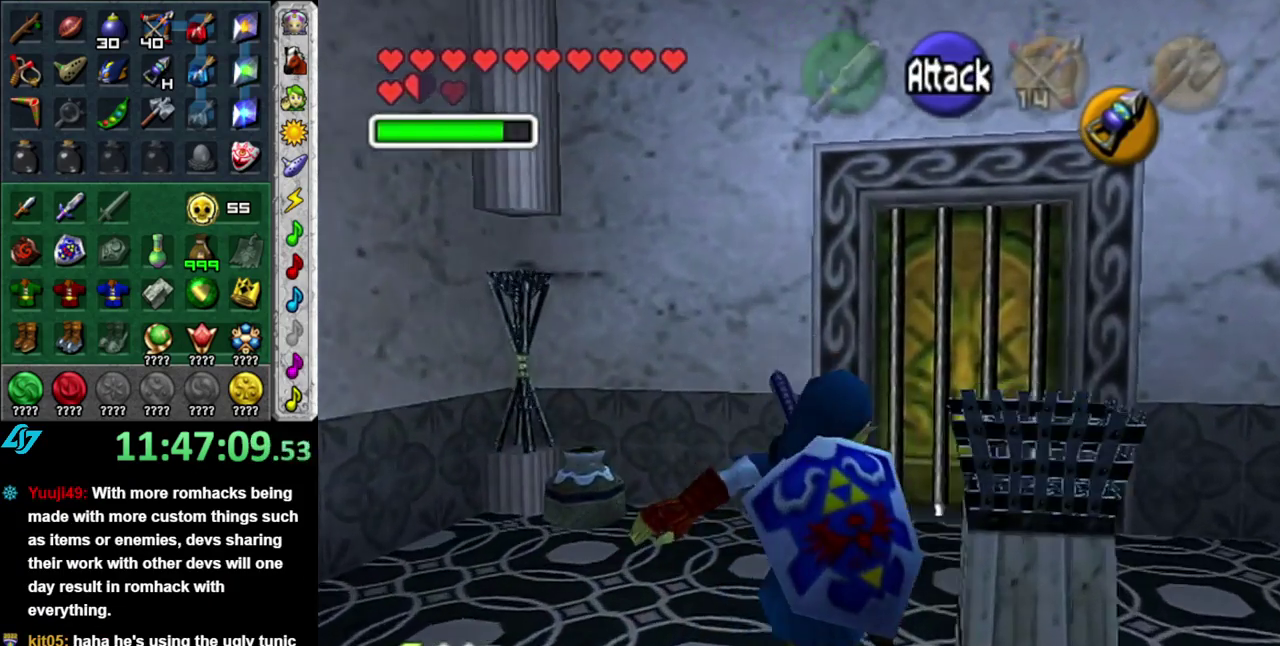
{"buttons": [], "left_stick": "center", "right_stick": "center", "events": [[233, "left_stick", "center"]]}
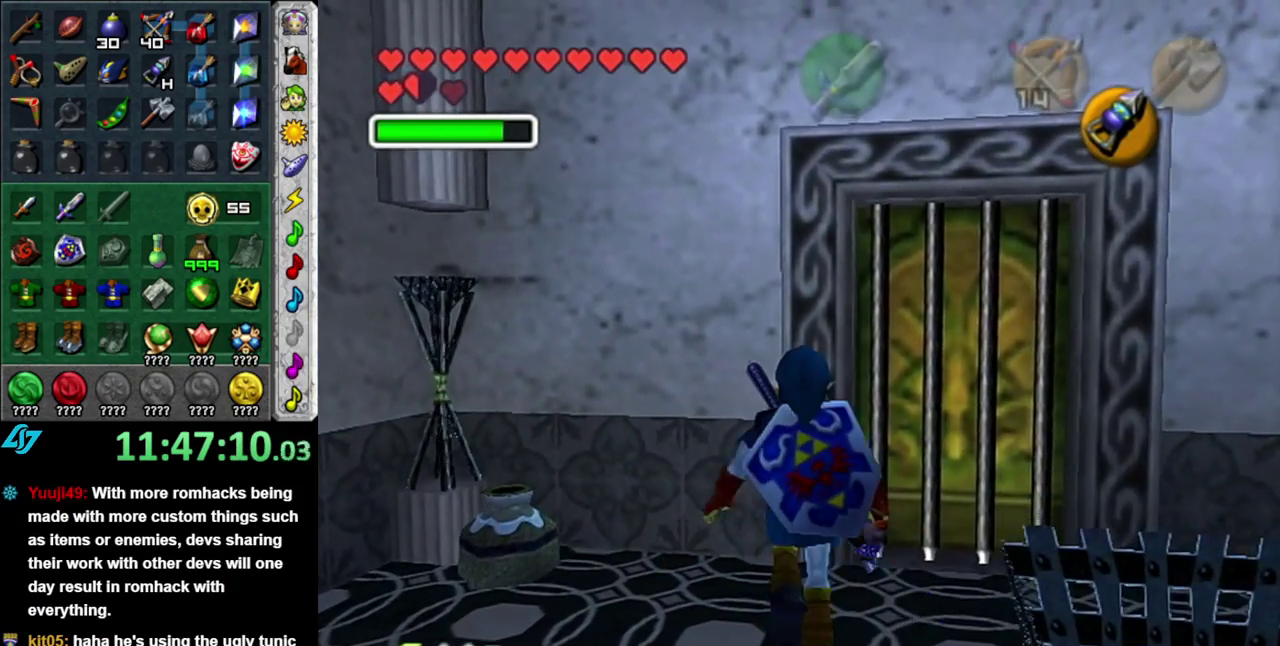
{"buttons": [], "left_stick": "center", "right_stick": "center", "events": []}
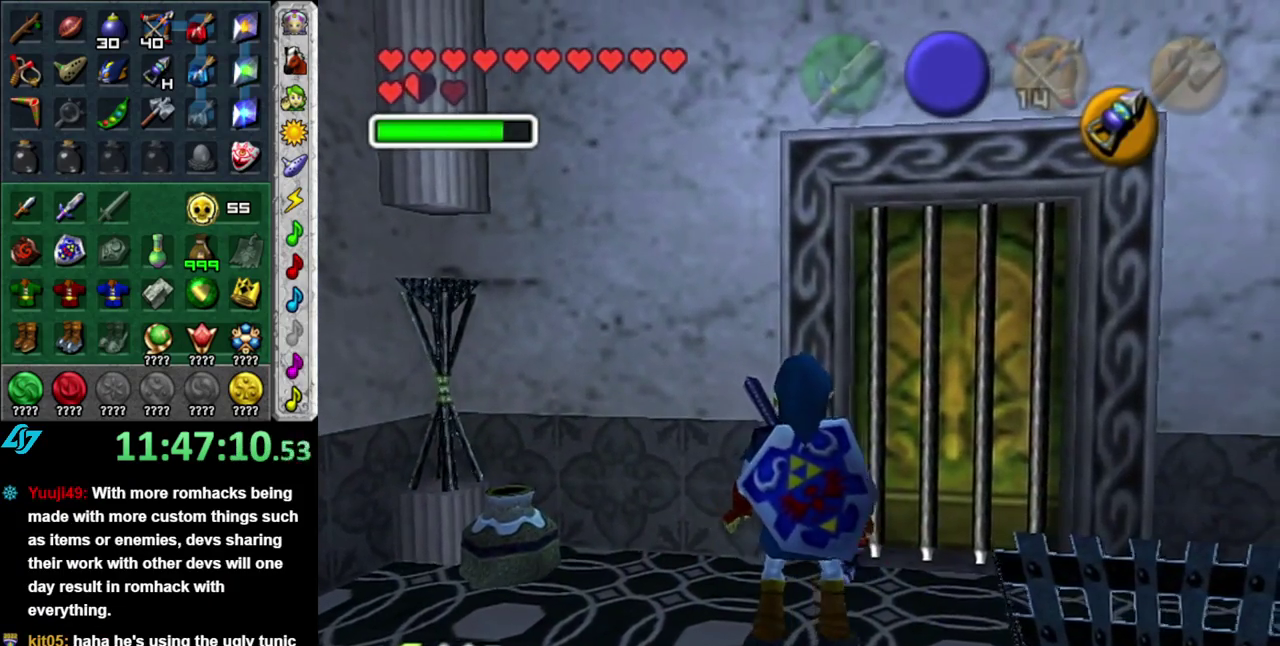
{"buttons": [], "left_stick": "right", "right_stick": "center", "events": [[183, "left_stick", "right"]]}
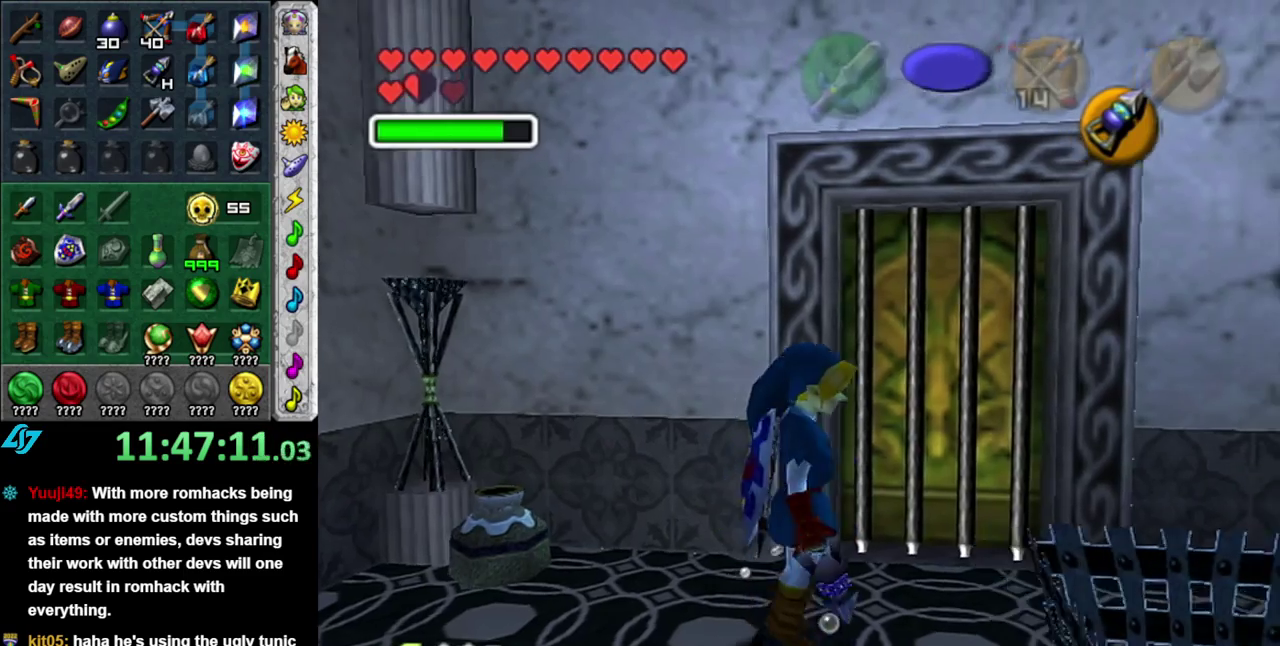
{"buttons": [], "left_stick": "right", "right_stick": "center", "events": []}
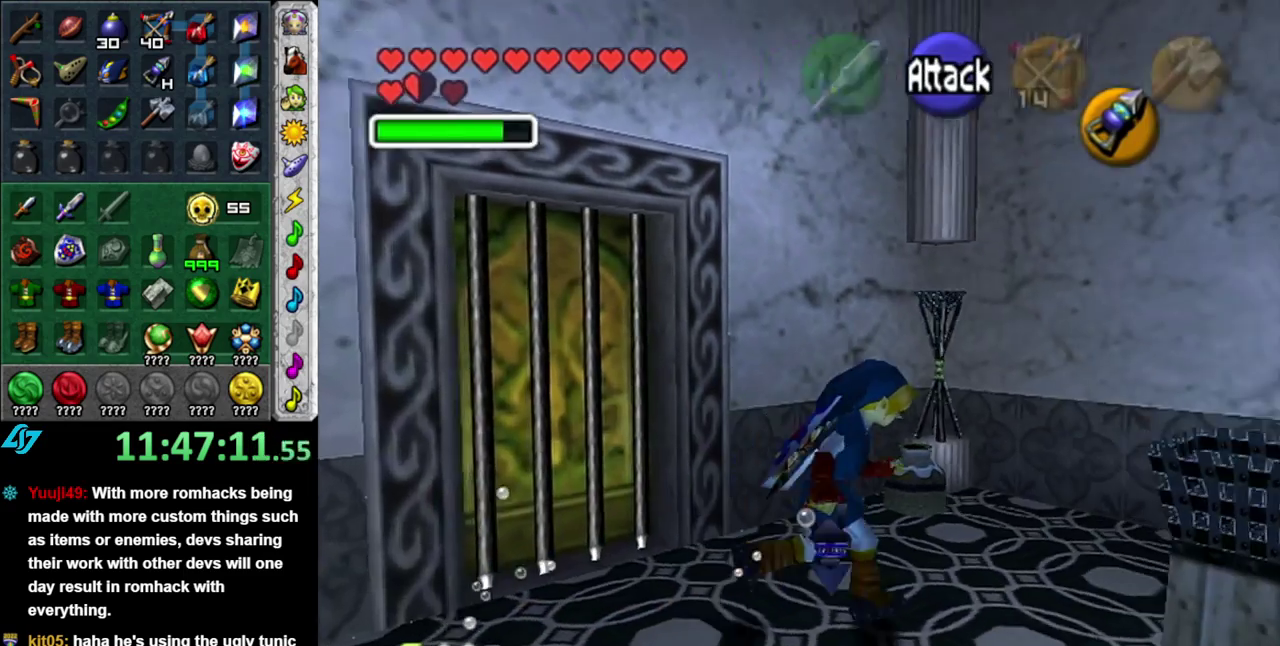
{"buttons": [], "left_stick": "center", "right_stick": "center", "events": [[150, "left_stick", "center"]]}
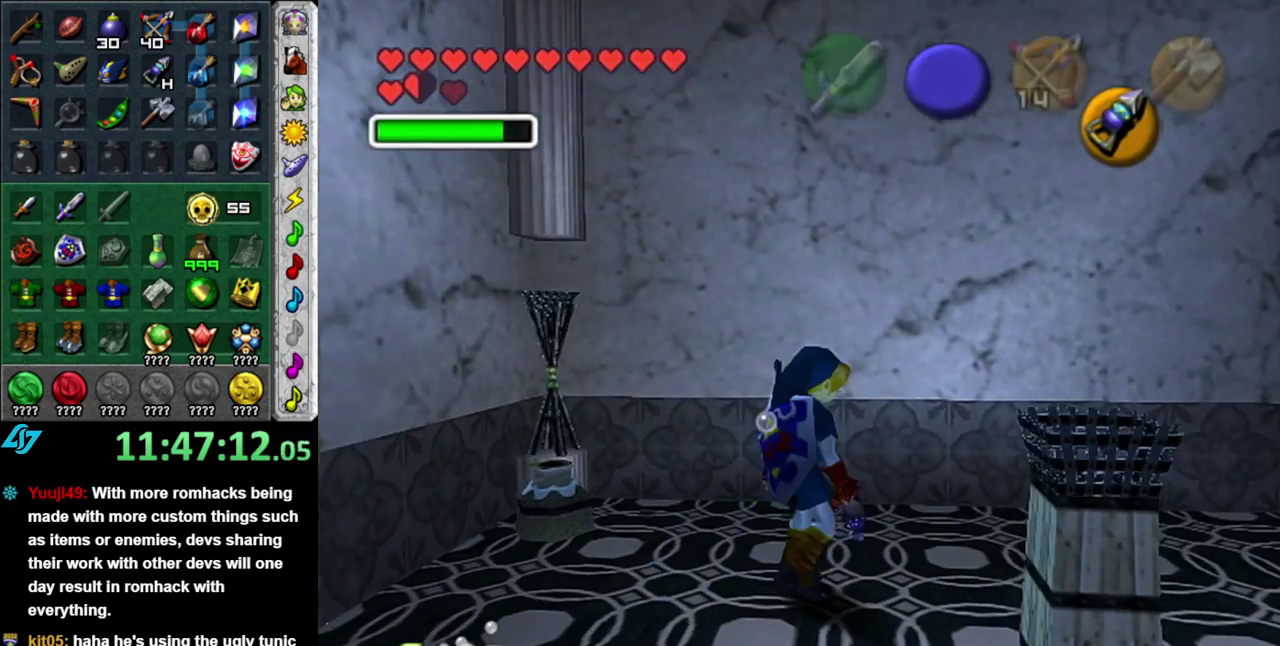
{"buttons": [], "left_stick": "down", "right_stick": "center", "events": [[367, "left_stick", "down"]]}
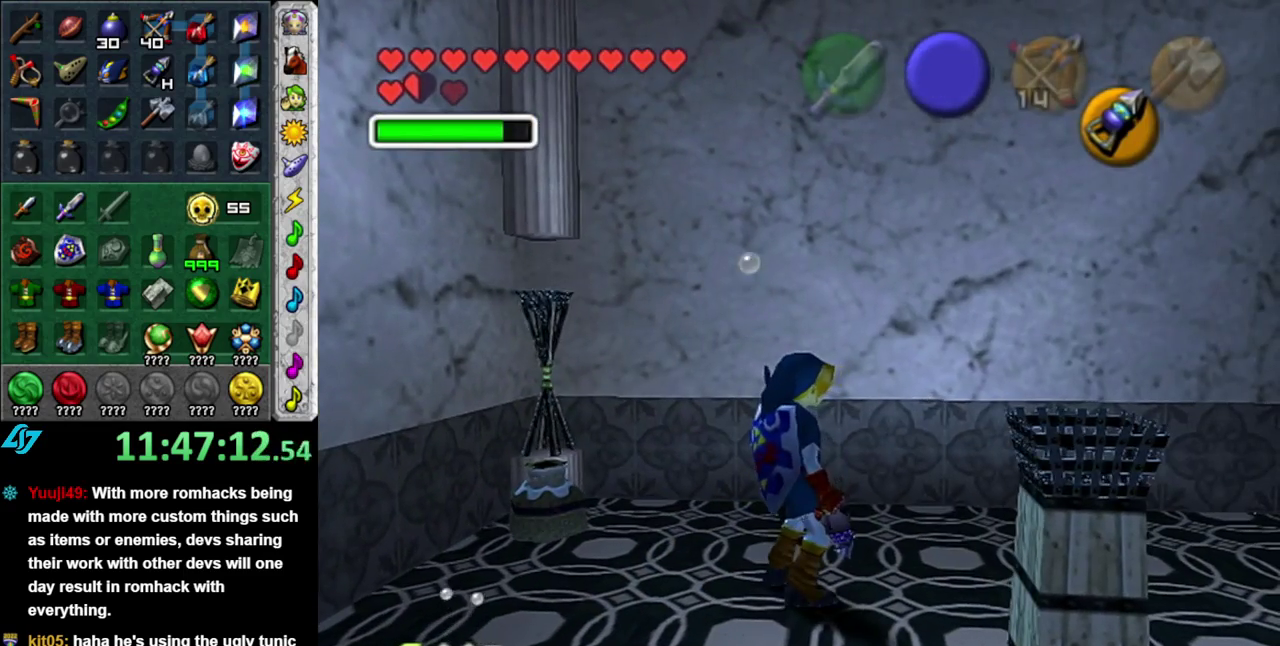
{"buttons": ["L1"], "left_stick": "center", "right_stick": "center", "events": [[117, "L1", "down"], [150, "left_stick", "center"]]}
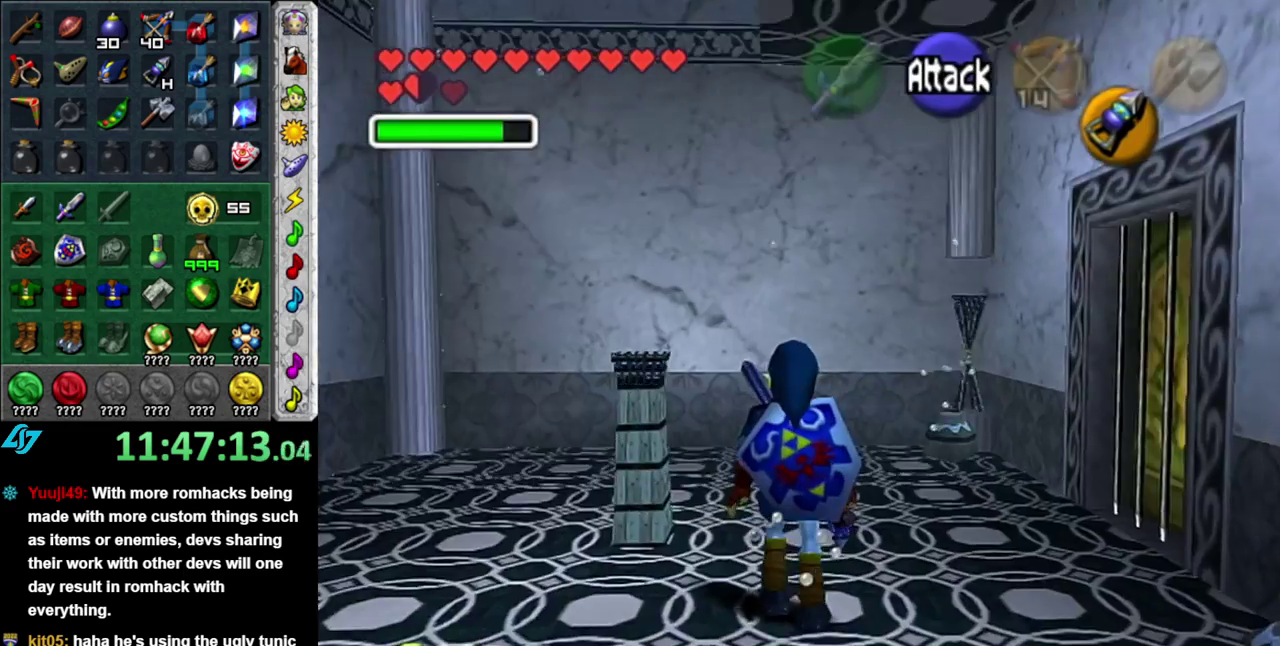
{"buttons": [], "left_stick": "center", "right_stick": "center", "events": [[83, "L1", "up"]]}
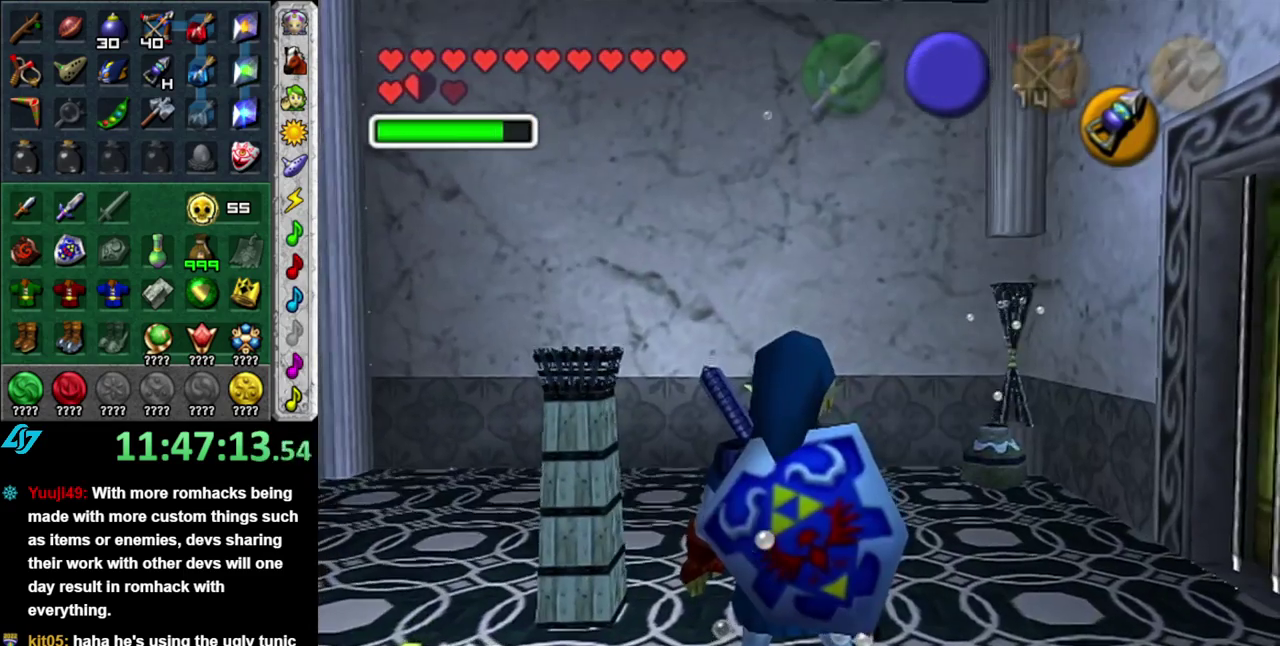
{"buttons": ["L1"], "left_stick": "center", "right_stick": "center", "events": [[233, "left_stick", "left"], [467, "L1", "down"], [467, "left_stick", "center"]]}
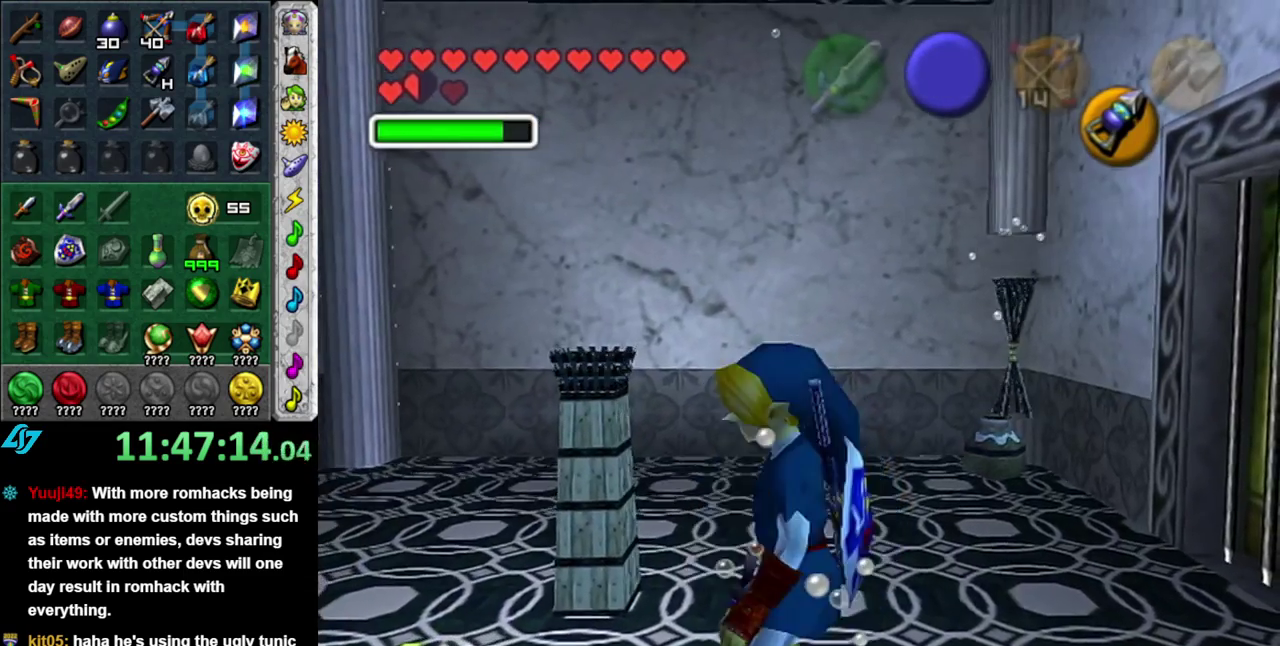
{"buttons": ["L1"], "left_stick": "up-right", "right_stick": "center", "events": [[350, "left_stick", "up-right"]]}
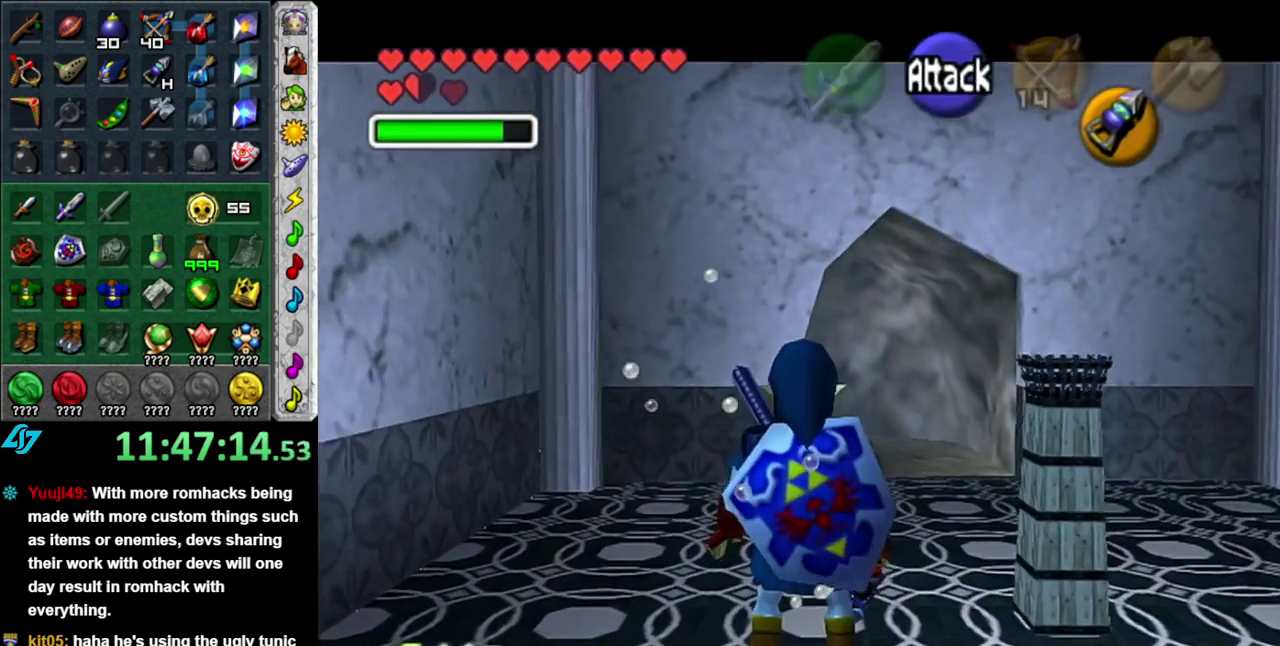
{"buttons": ["L1"], "left_stick": "up", "right_stick": "center", "events": [[450, "left_stick", "up"]]}
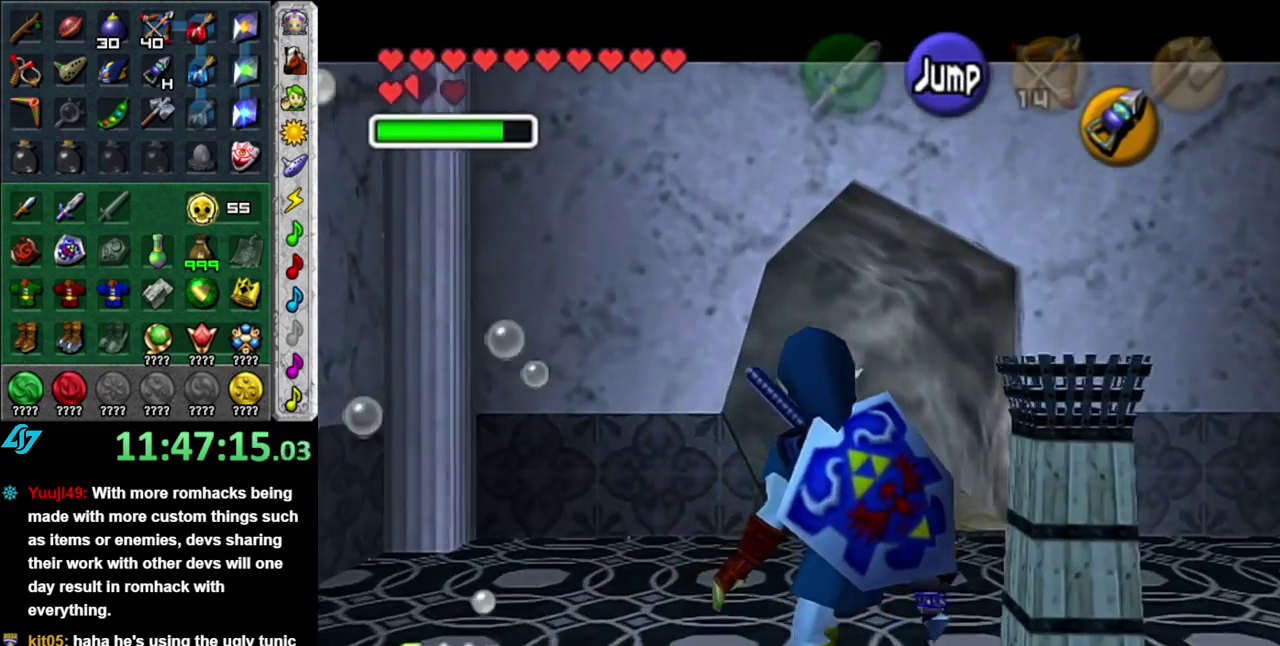
{"buttons": [], "left_stick": "up", "right_stick": "center", "events": [[450, "L1", "up"]]}
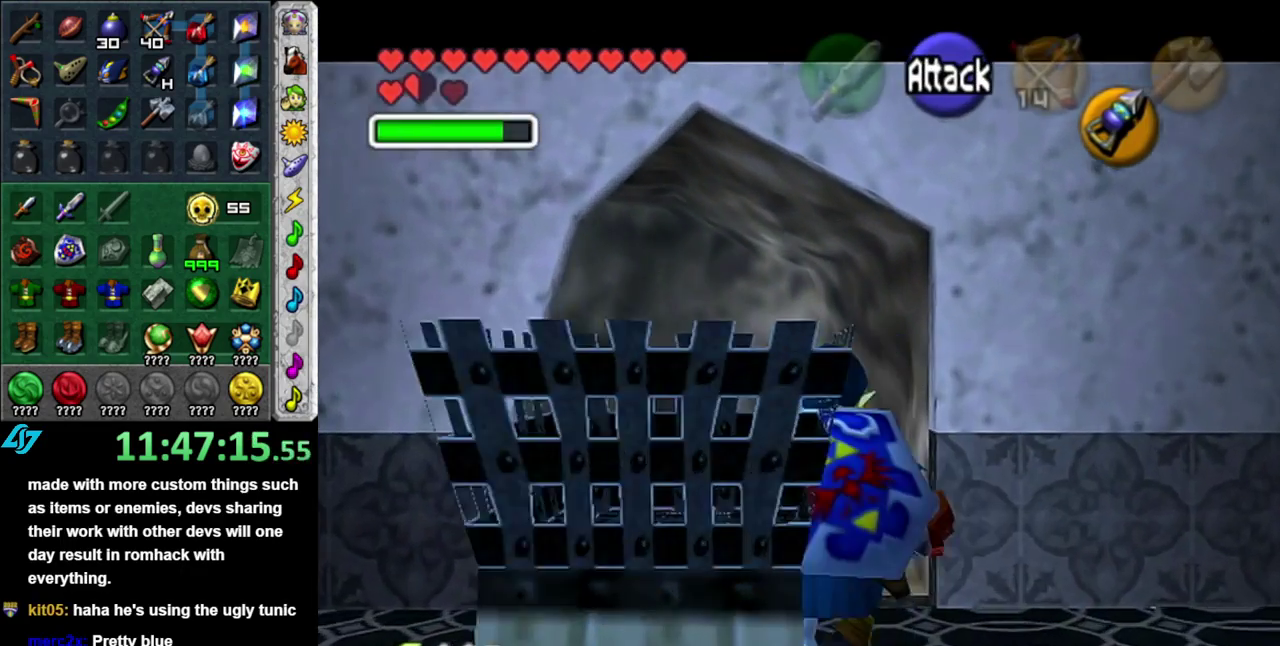
{"buttons": [], "left_stick": "up-left", "right_stick": "center", "events": [[217, "left_stick", "up-left"]]}
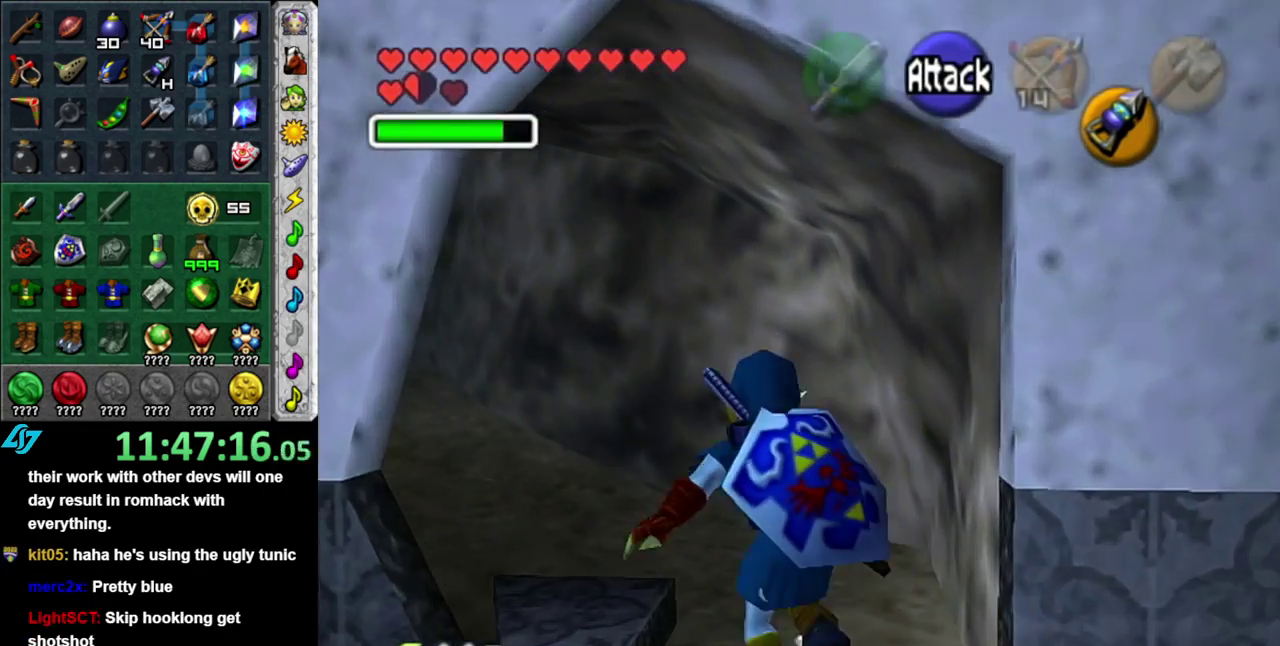
{"buttons": [], "left_stick": "up-left", "right_stick": "center", "events": []}
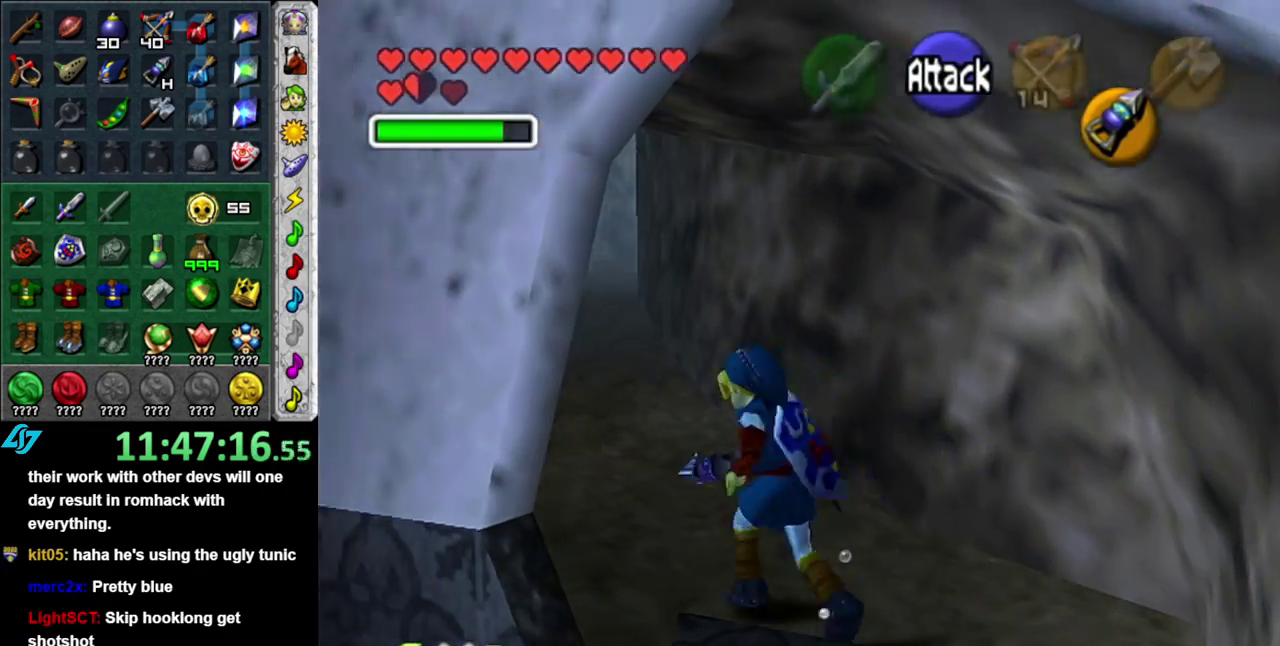
{"buttons": [], "left_stick": "up", "right_stick": "center", "events": [[300, "left_stick", "up"]]}
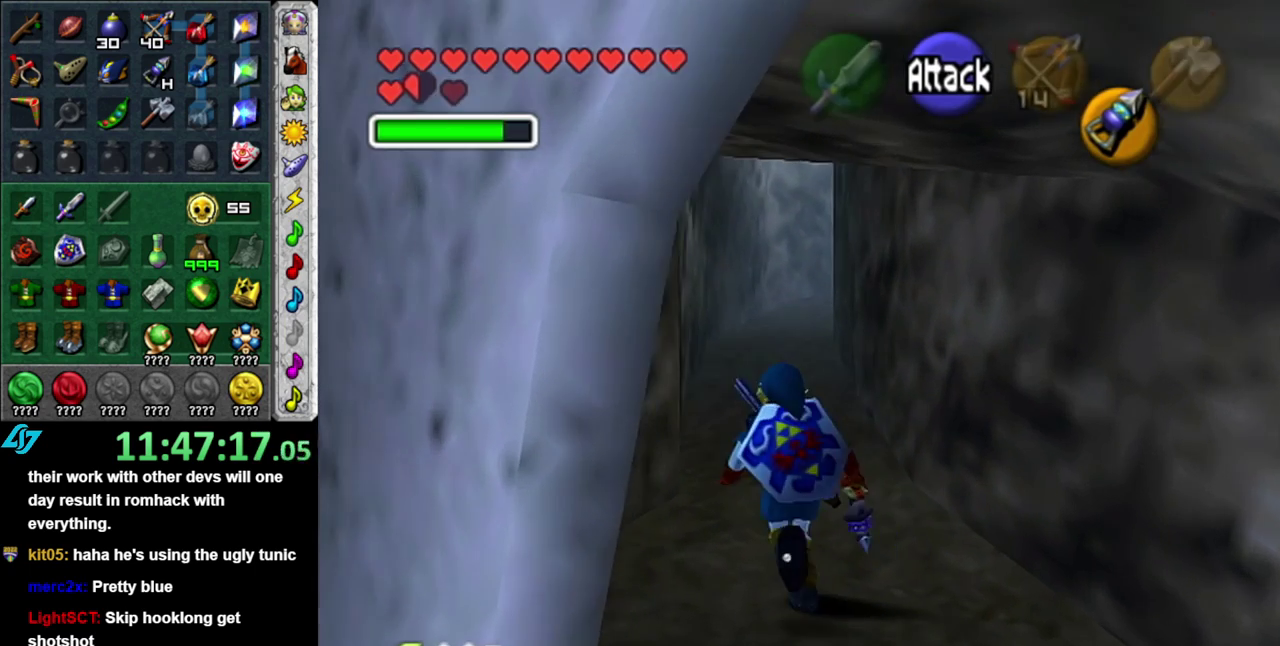
{"buttons": [], "left_stick": "up", "right_stick": "center", "events": []}
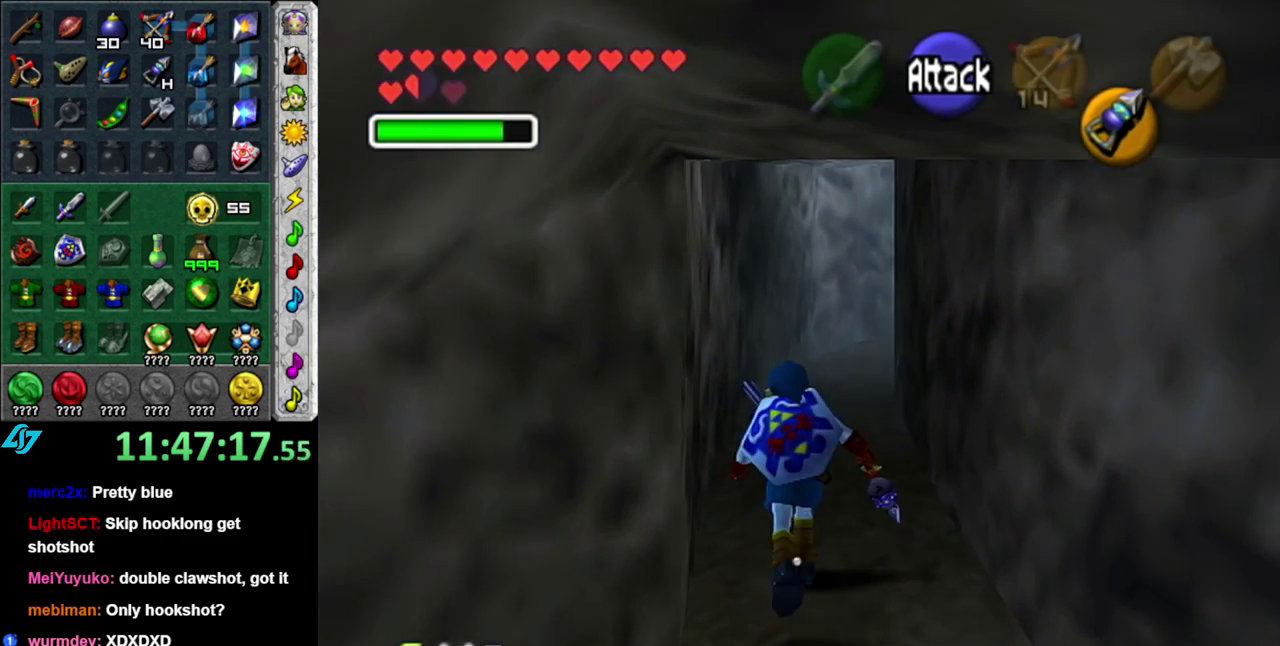
{"buttons": [], "left_stick": "up", "right_stick": "center", "events": []}
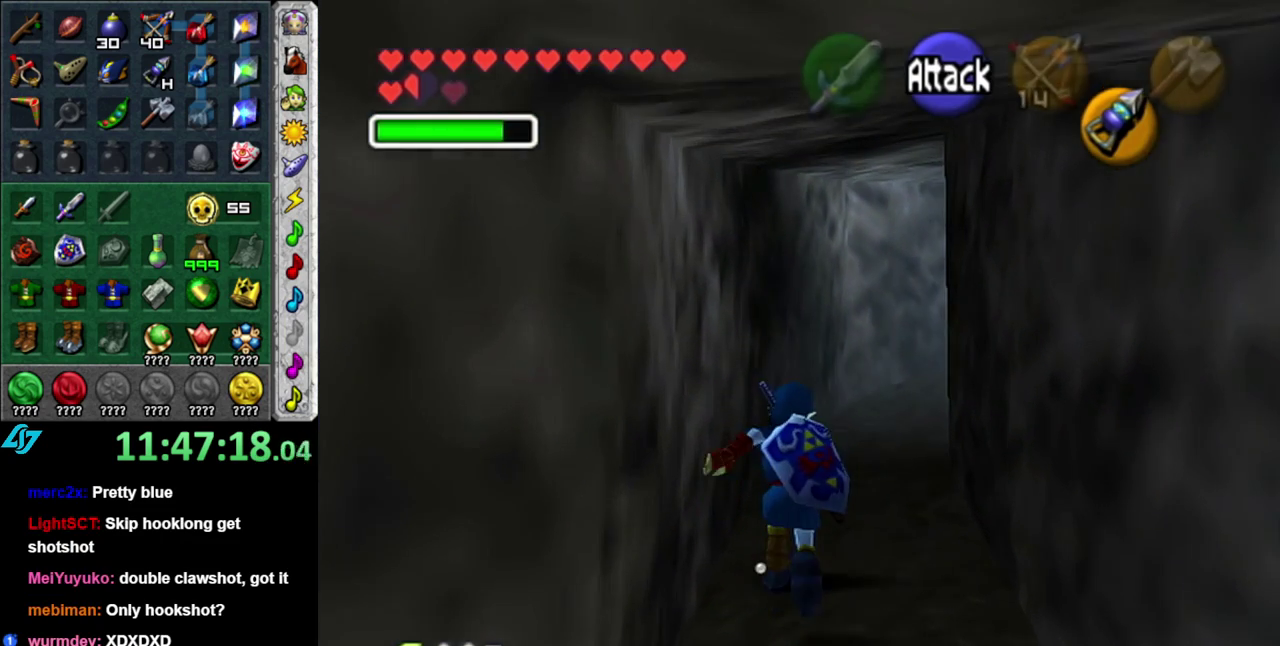
{"buttons": ["L1"], "left_stick": "center", "right_stick": "center", "events": [[117, "left_stick", "up-right"], [333, "L1", "down"], [400, "left_stick", "center"]]}
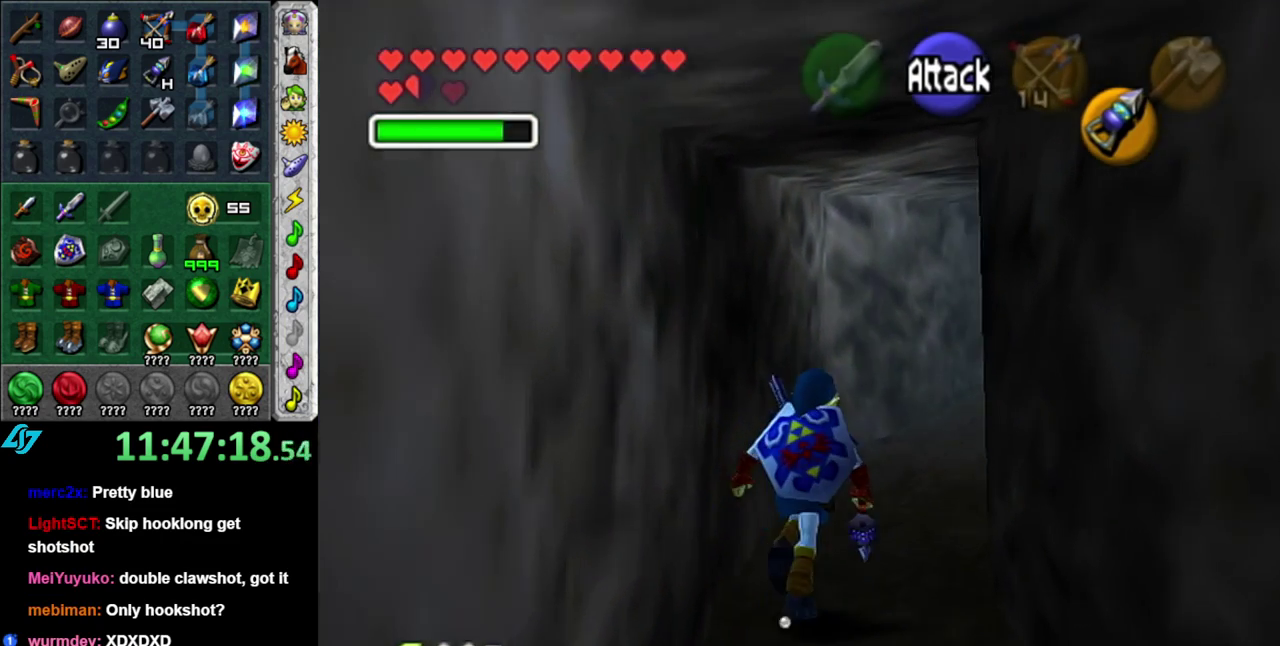
{"buttons": [], "left_stick": "up", "right_stick": "center", "events": [[217, "L1", "up"], [233, "left_stick", "up"]]}
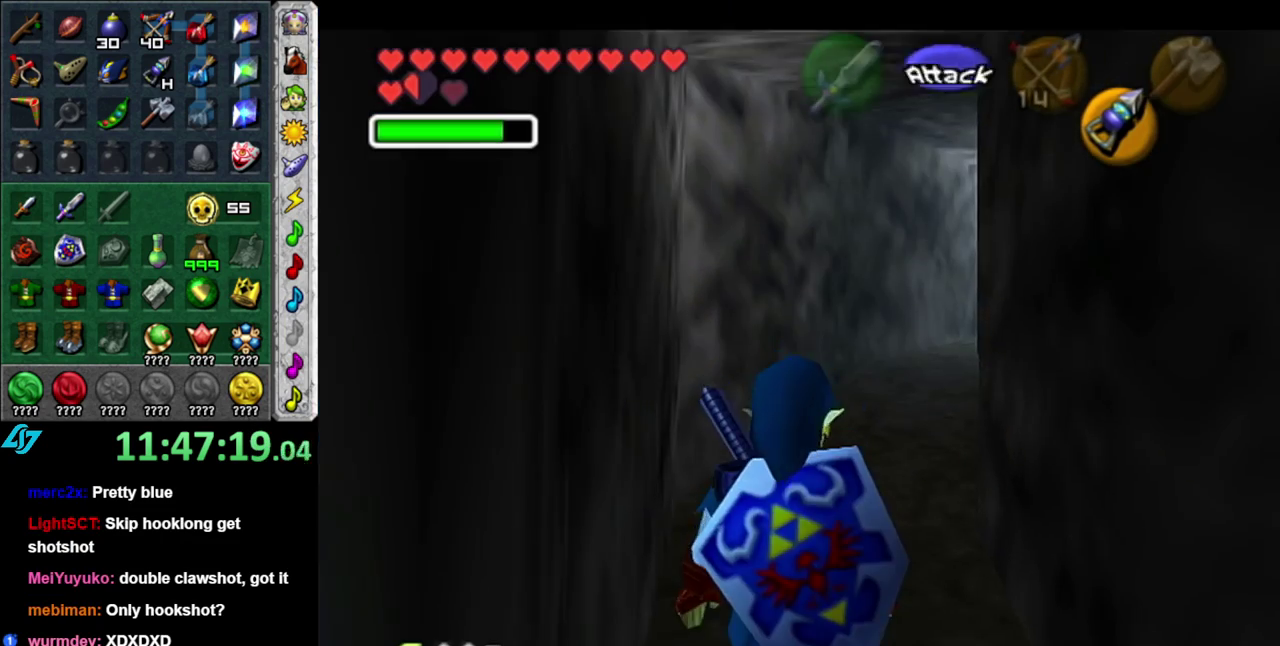
{"buttons": [], "left_stick": "up", "right_stick": "center", "events": []}
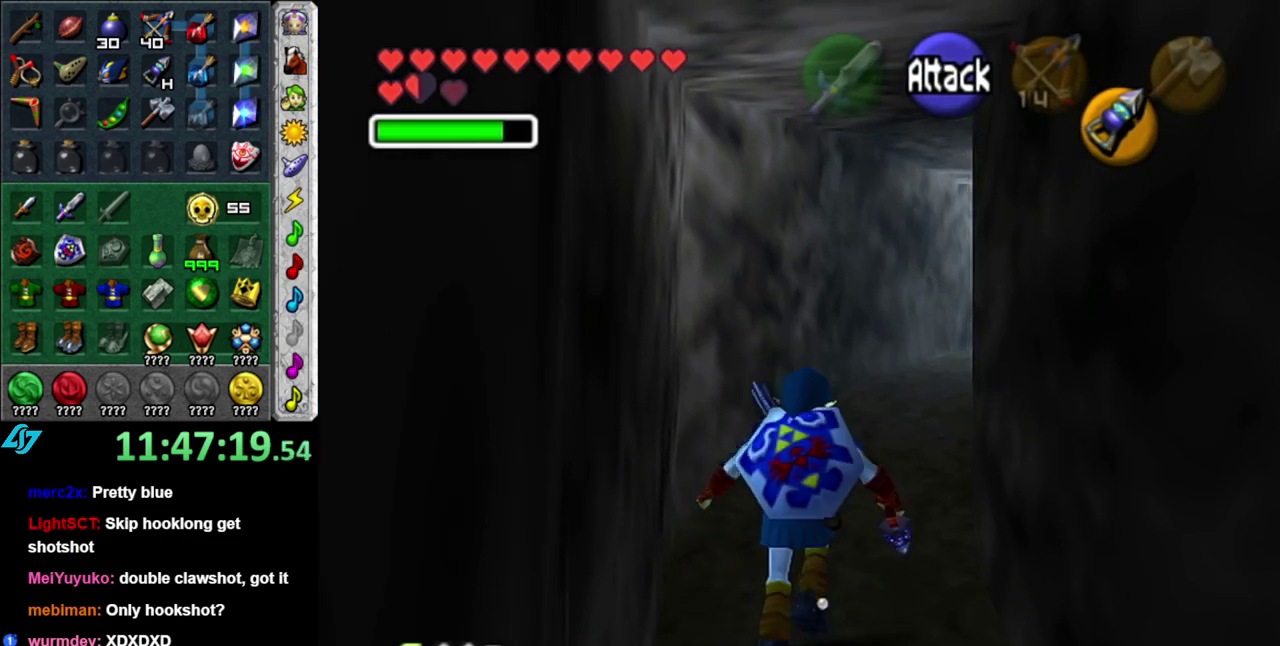
{"buttons": [], "left_stick": "up", "right_stick": "center", "events": []}